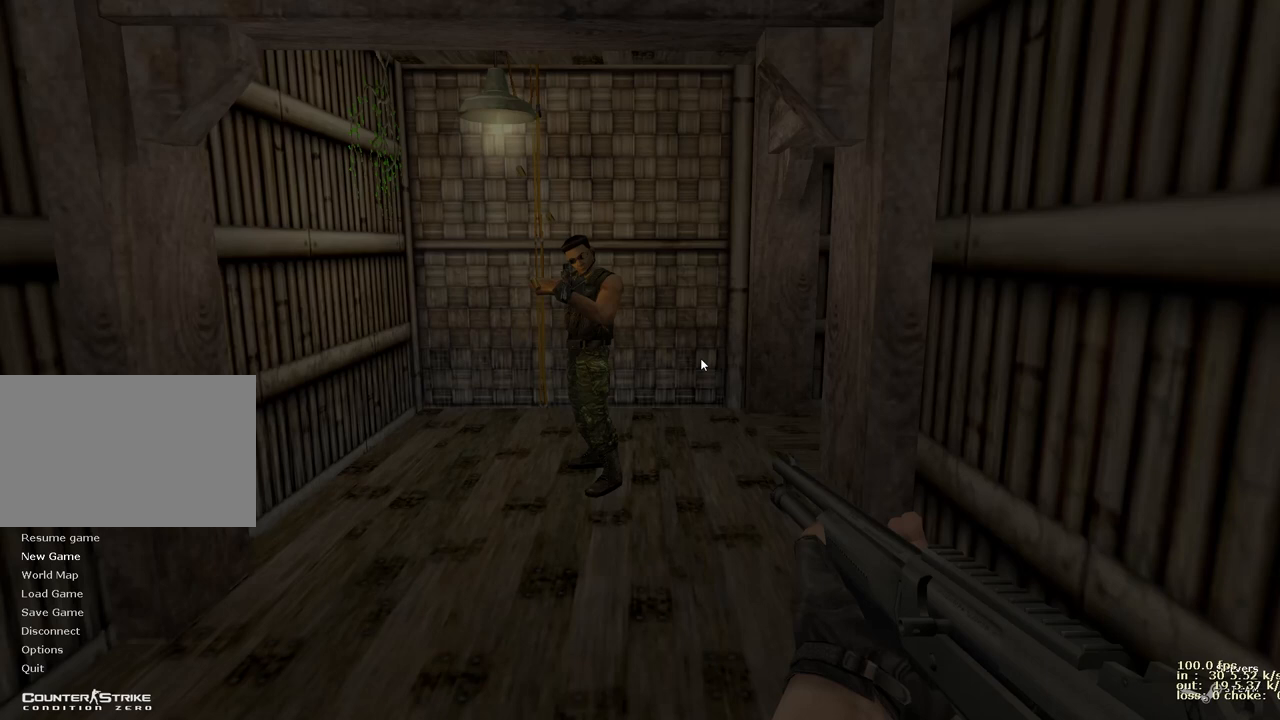
Gameplay with keyboard and mouse; each line is a JSON object with the keys held at the frame after it. "events" lists presses ("down") and releases ("up") of "1", "2", "3", "4", "5", "a", "alt", "b", "c", "caps_lock", "ctrl", "d", "e", "f", "g", "q", "r", "s", "shift", "space", "t", "tab", "v", "w", "x" and "z" between this image and that frame as [ms after this image, input, new state], when the widget could be followed in between. No other keys are recorded. Mouse buttons are not recorded. Not read: mouse_move.
{"keys": ["b"], "events": [[467, "b", "down"]]}
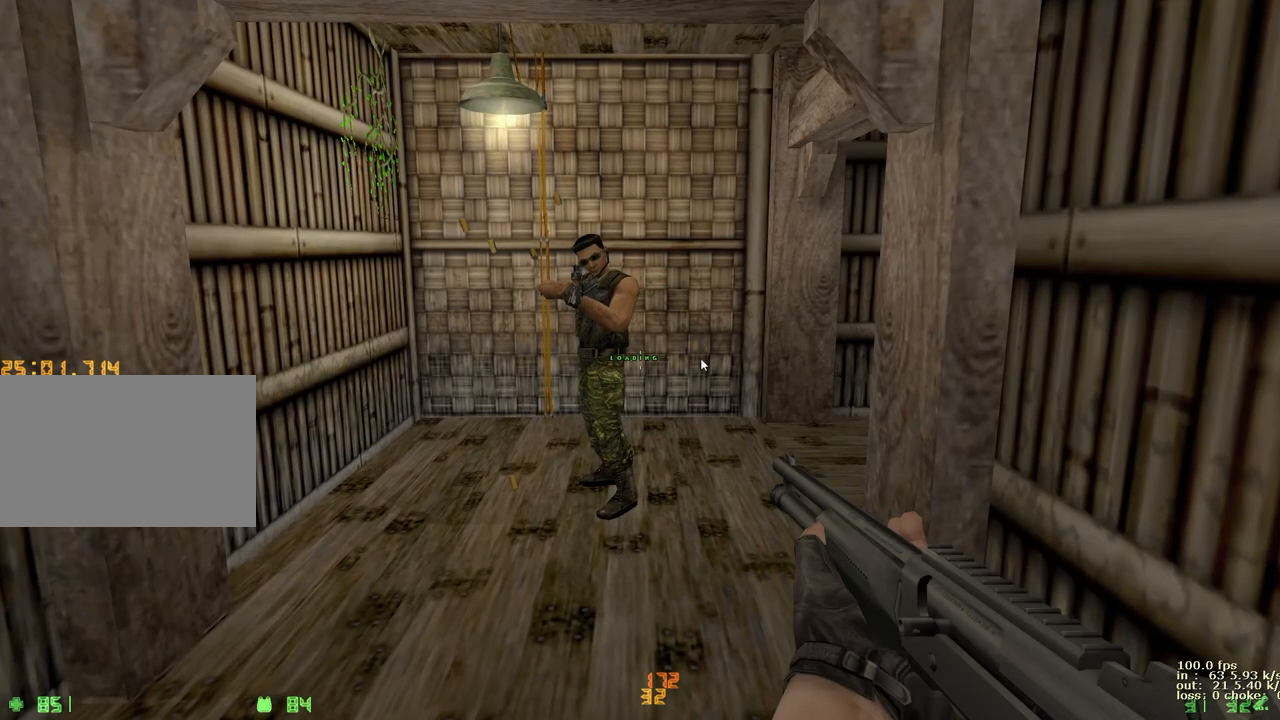
{"keys": [], "events": [[100, "b", "up"]]}
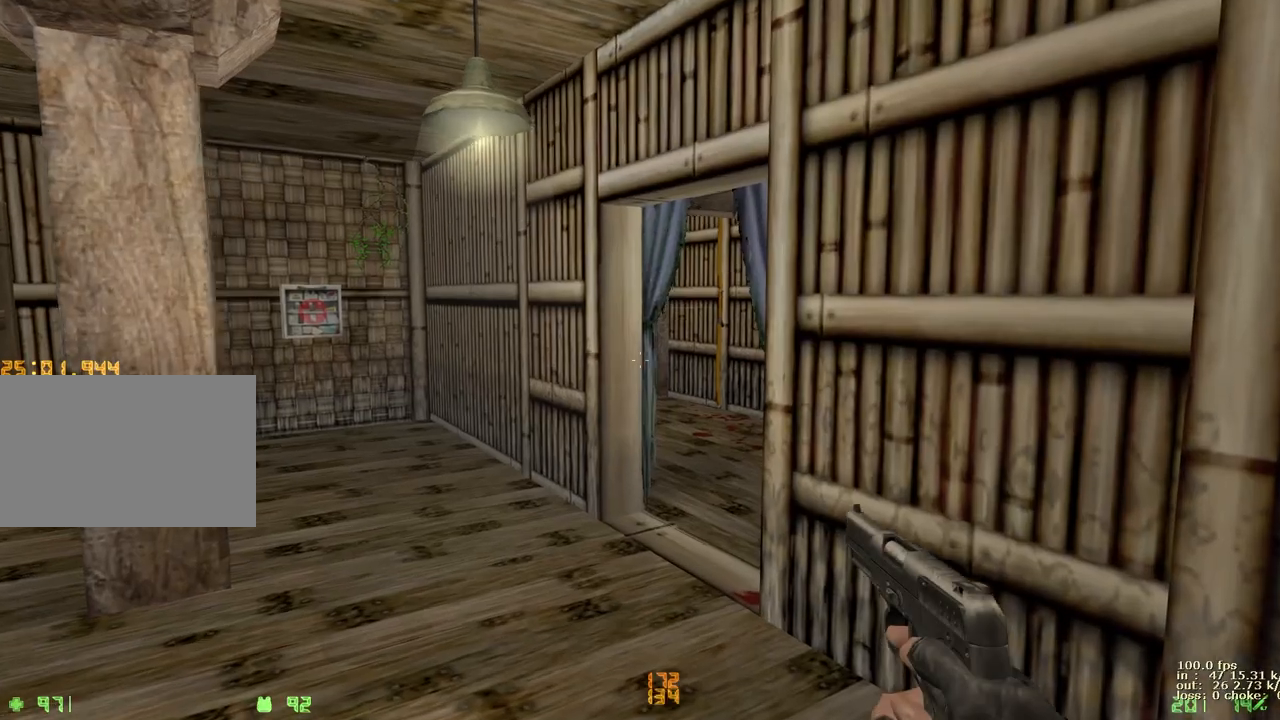
{"keys": ["w"], "events": [[33, "w", "down"], [400, "1", "down"], [483, "1", "up"]]}
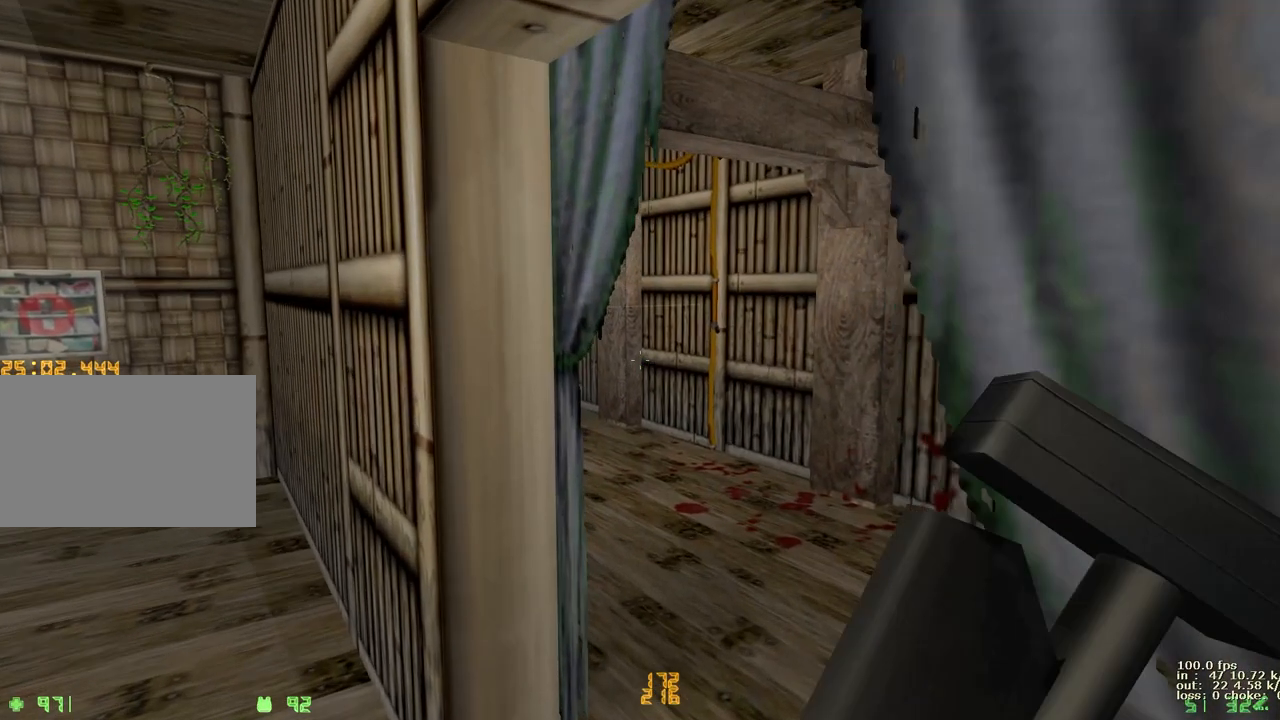
{"keys": ["w"], "events": [[33, "d", "down"], [367, "d", "up"]]}
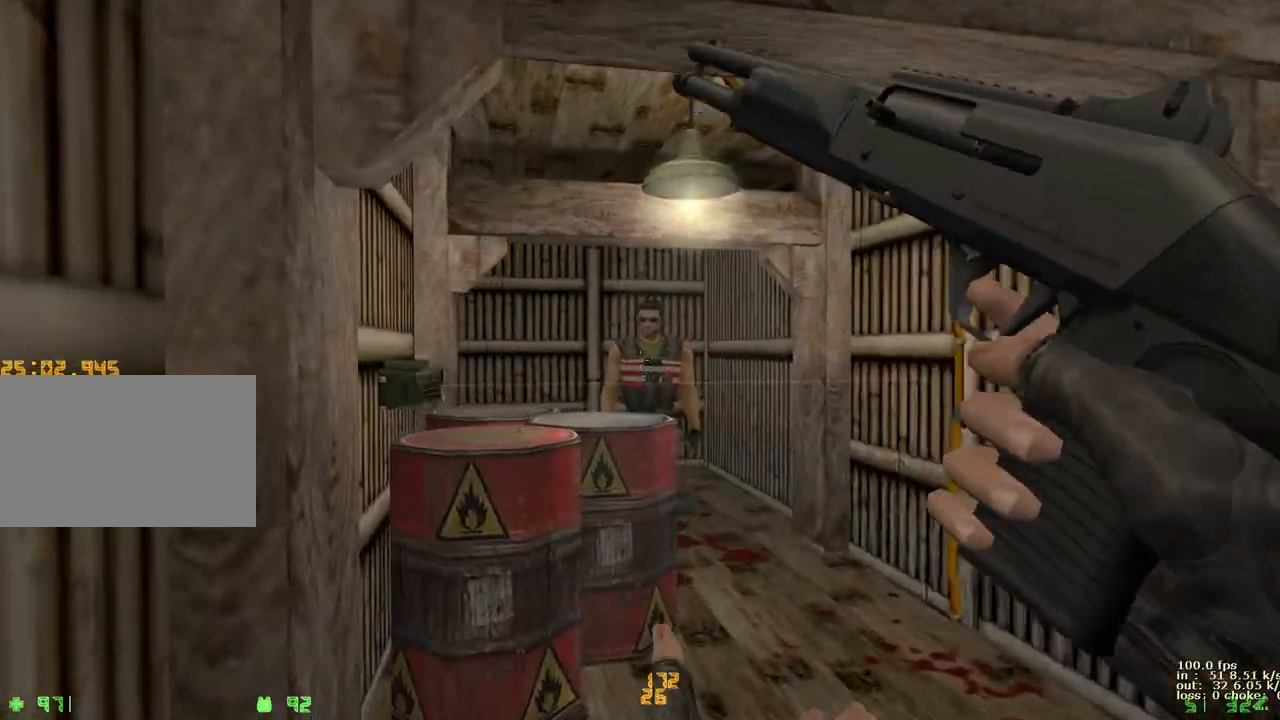
{"keys": ["e"], "events": [[17, "e", "down"], [67, "w", "up"]]}
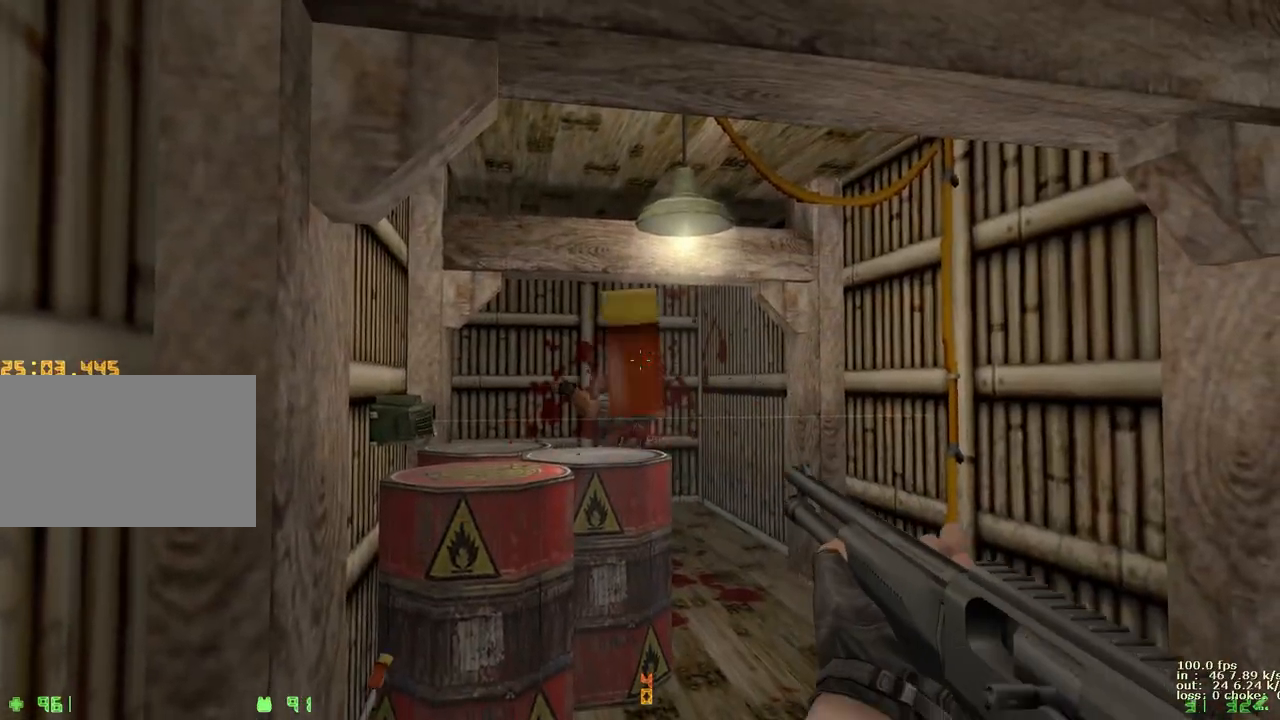
{"keys": [], "events": [[33, "e", "up"], [250, "d", "down"], [350, "d", "up"]]}
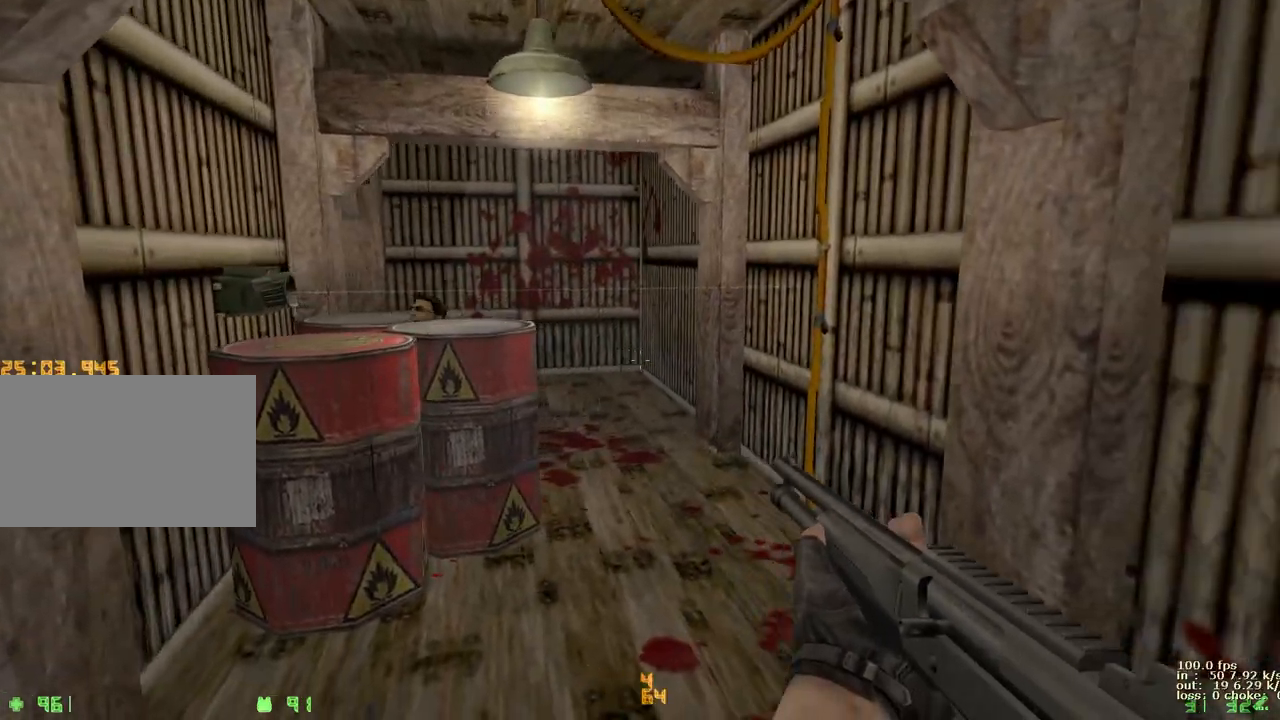
{"keys": [], "events": []}
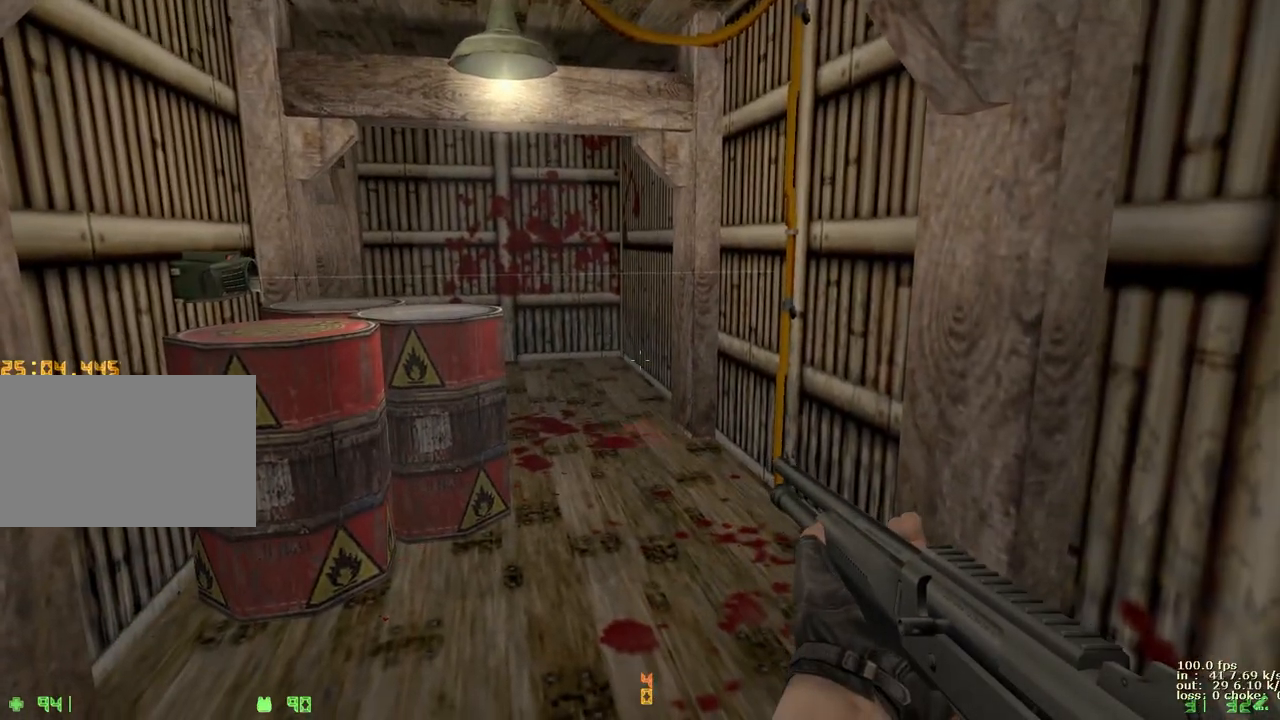
{"keys": ["w"], "events": [[200, "w", "down"]]}
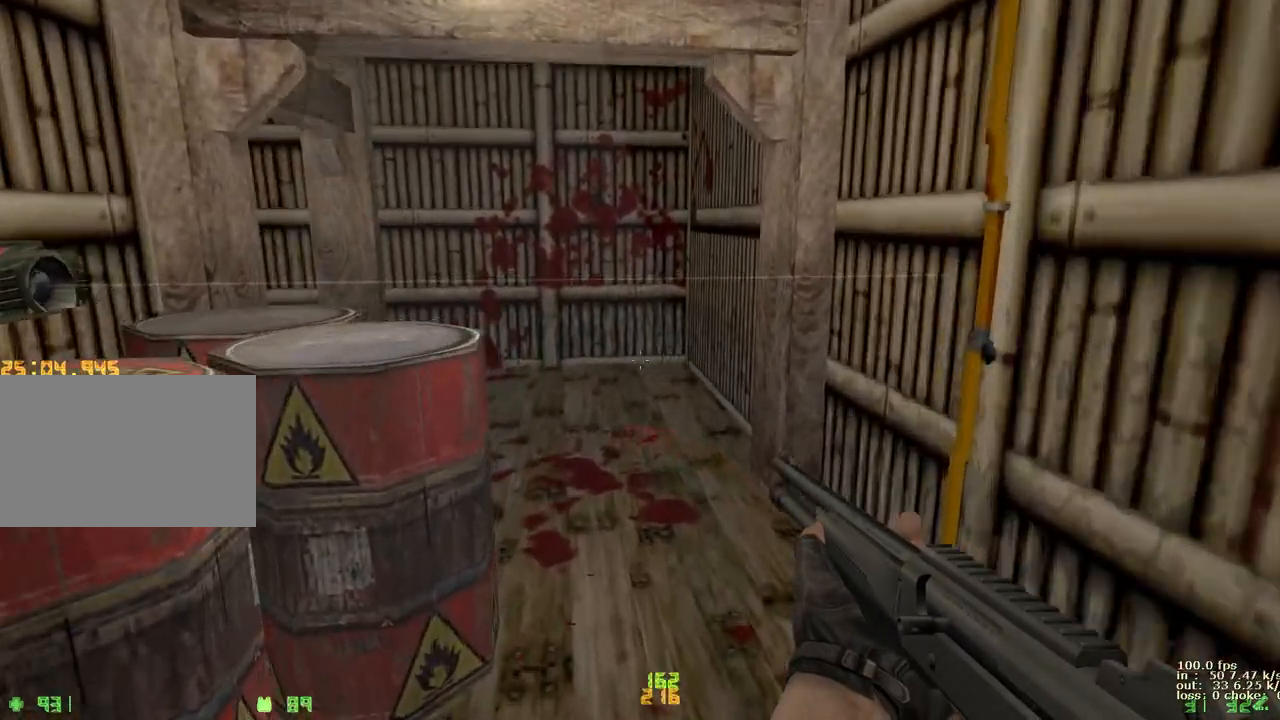
{"keys": ["w"], "events": [[250, "caps_lock", "down"], [400, "caps_lock", "up"], [400, "x", "down"], [500, "x", "up"]]}
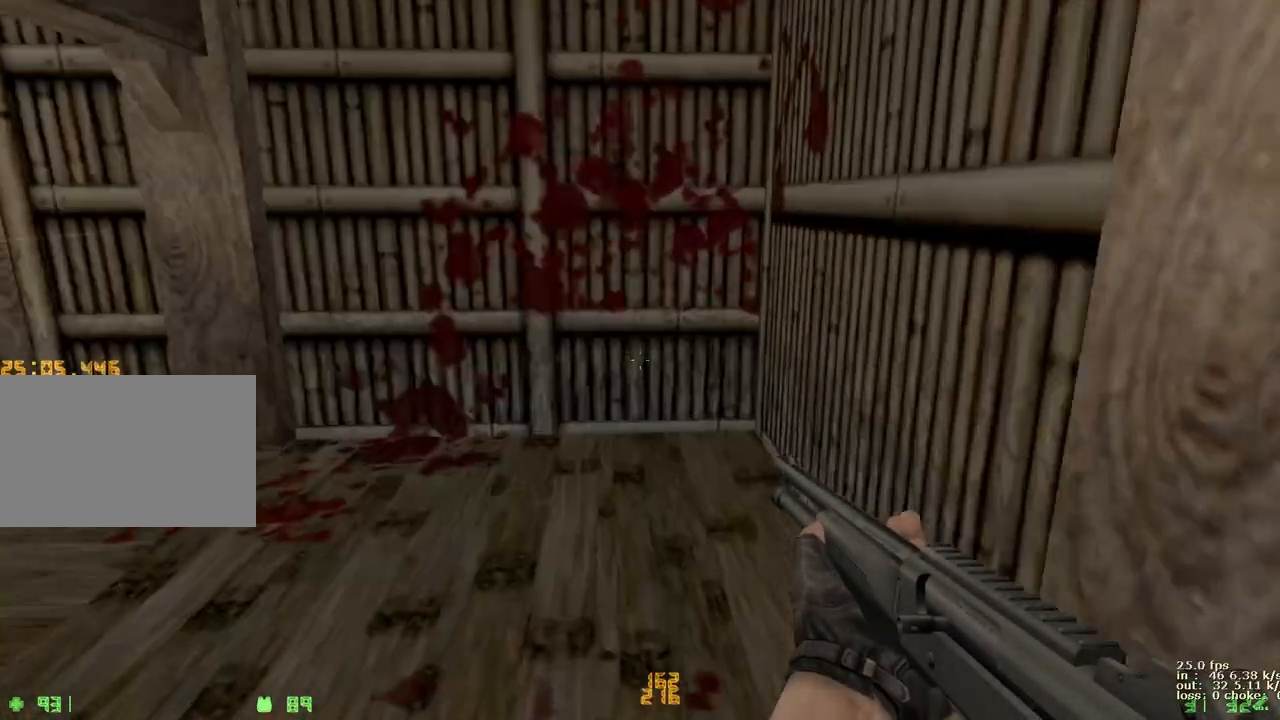
{"keys": [], "events": [[150, "d", "down"], [383, "d", "up"], [383, "w", "up"]]}
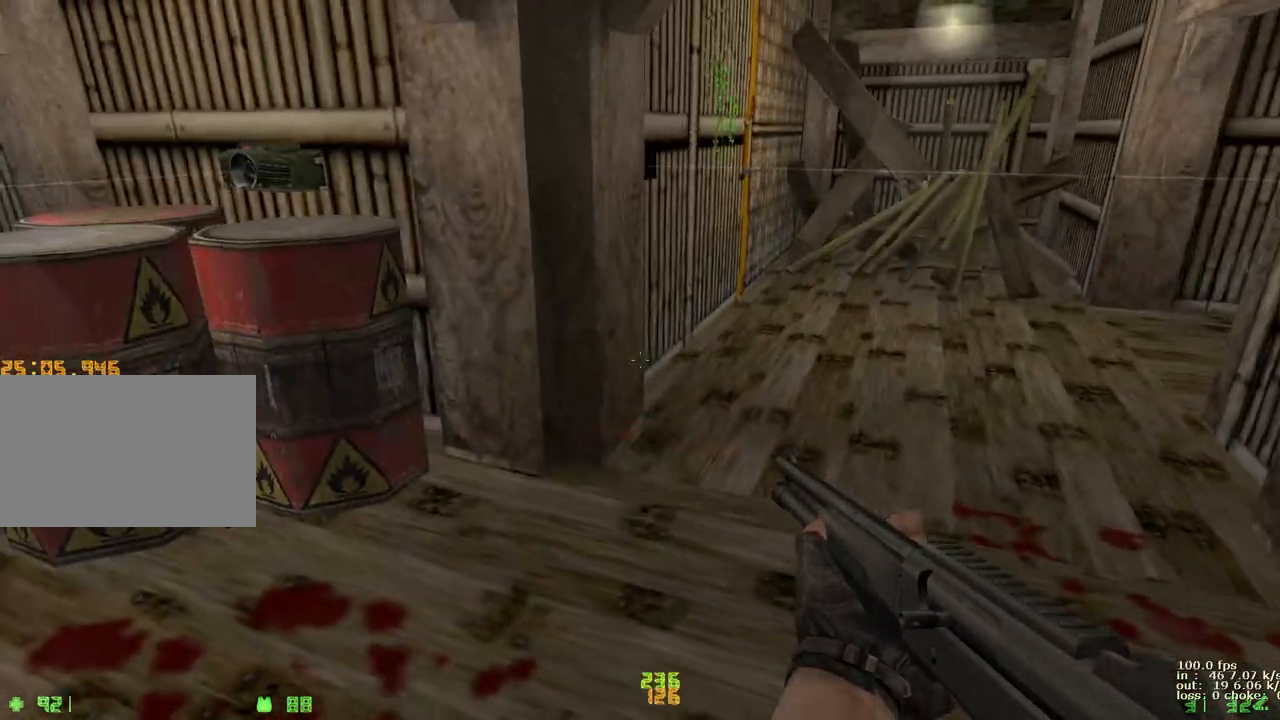
{"keys": ["w"], "events": [[450, "w", "down"]]}
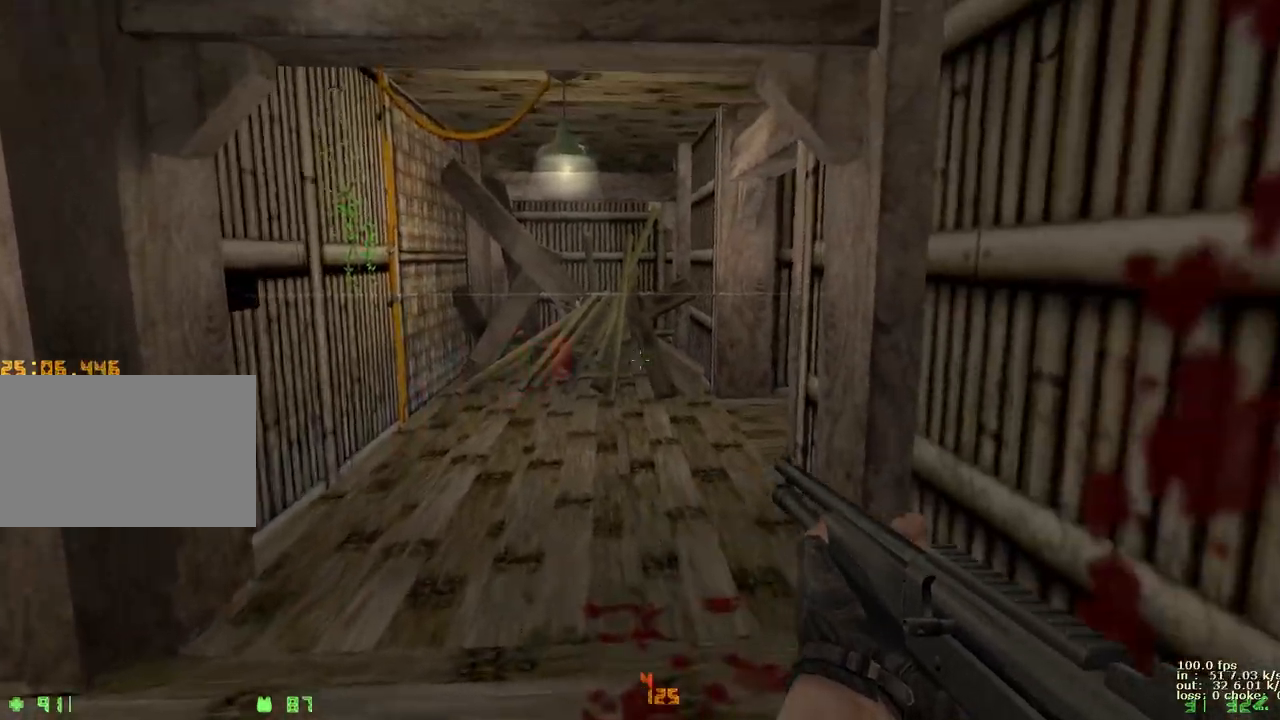
{"keys": ["caps_lock", "w"], "events": [[467, "caps_lock", "down"]]}
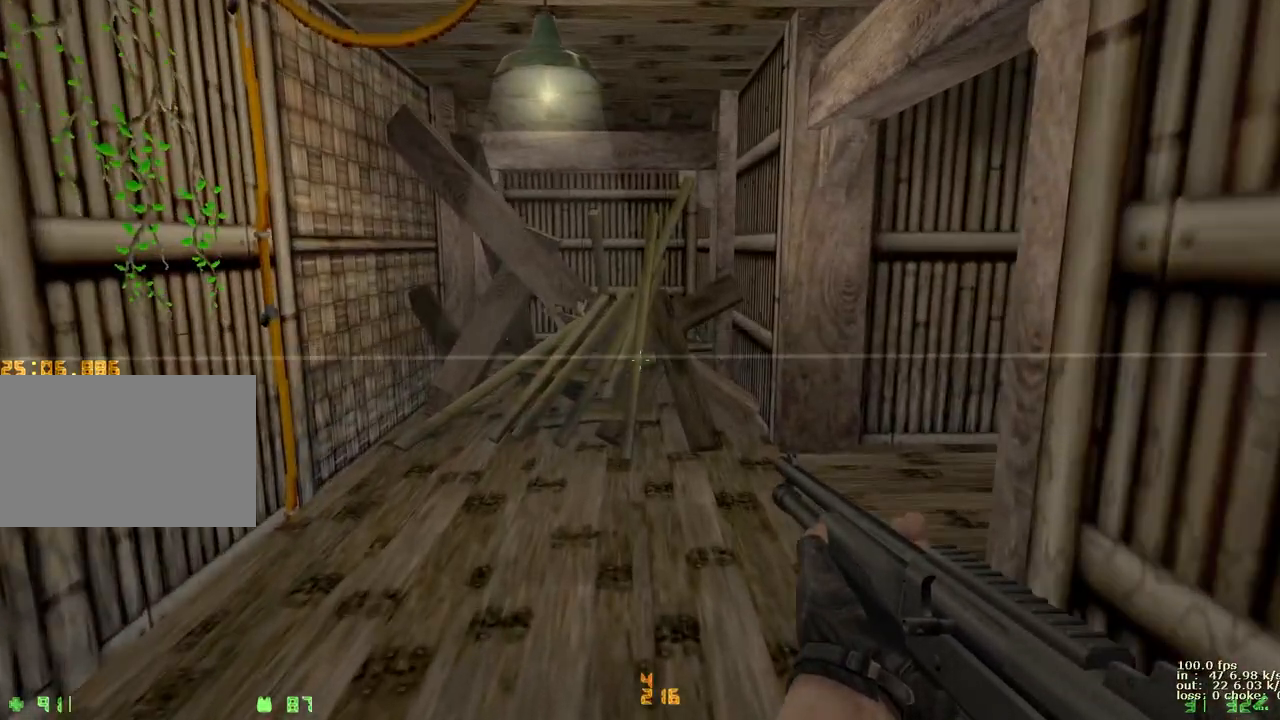
{"keys": ["a", "w"], "events": [[100, "caps_lock", "up"], [150, "x", "down"], [250, "x", "up"], [383, "a", "down"]]}
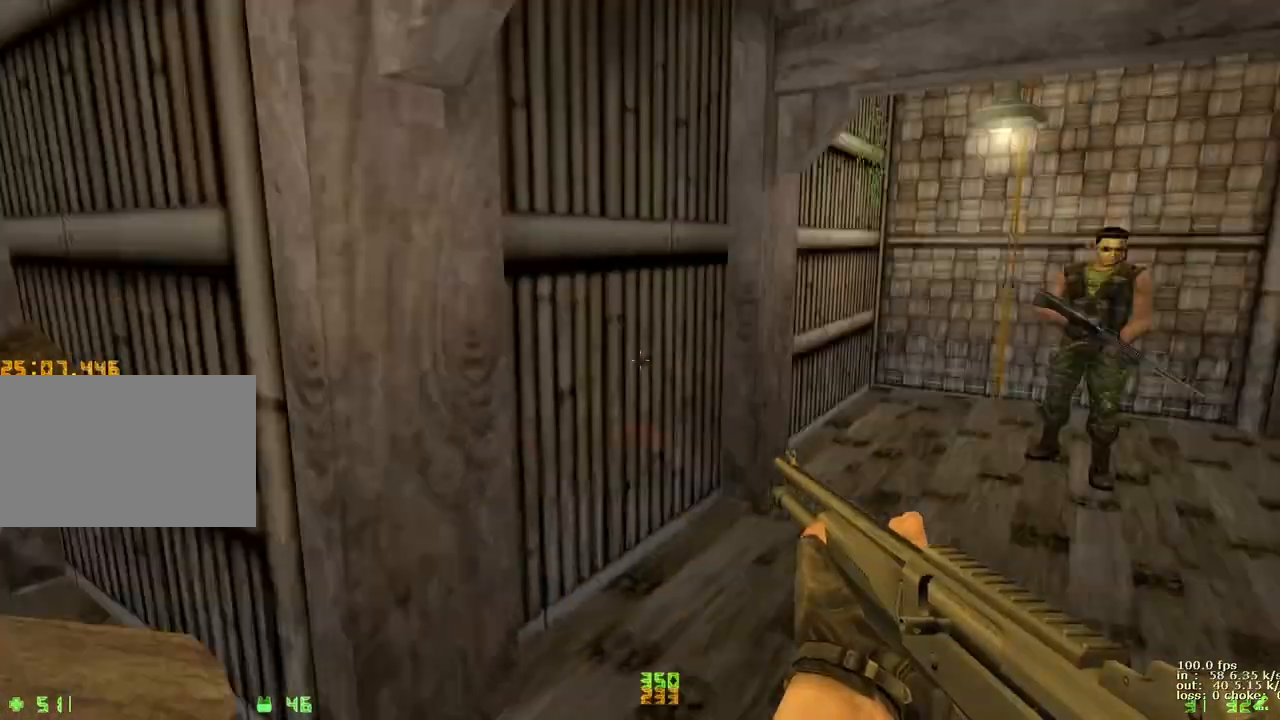
{"keys": [], "events": [[33, "a", "up"], [33, "w", "up"]]}
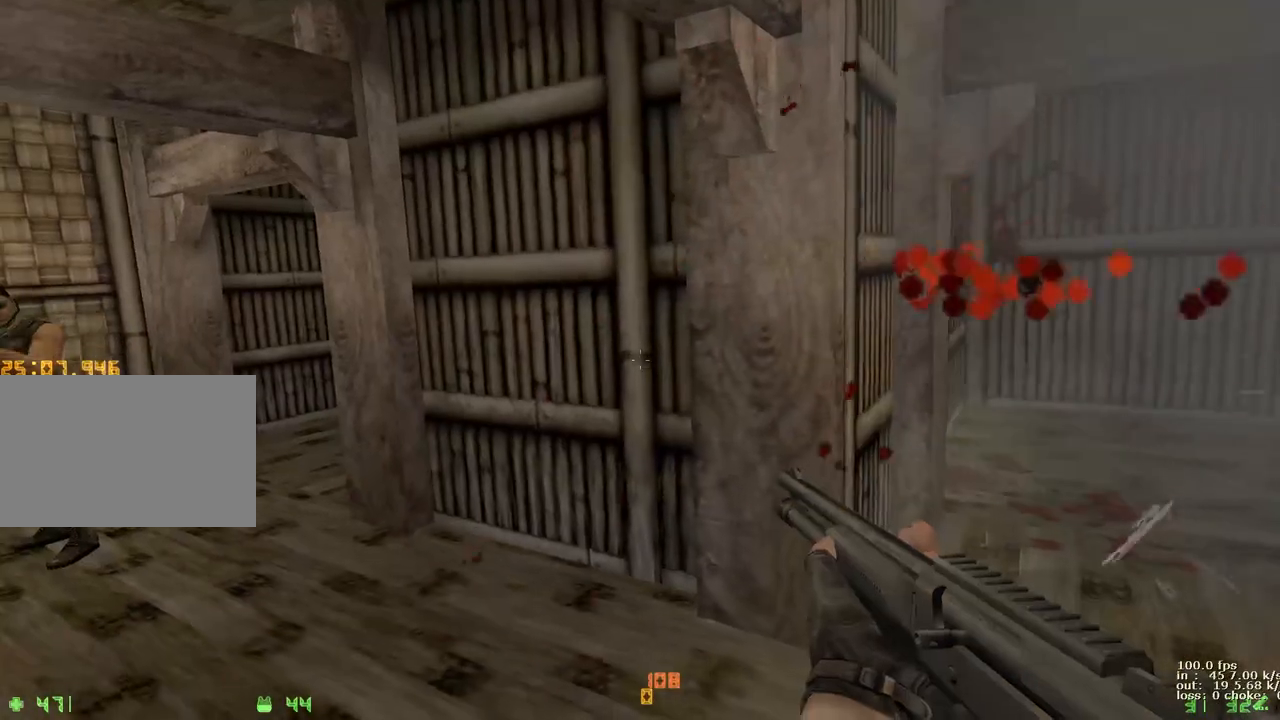
{"keys": [], "events": [[183, "b", "down"], [283, "b", "up"]]}
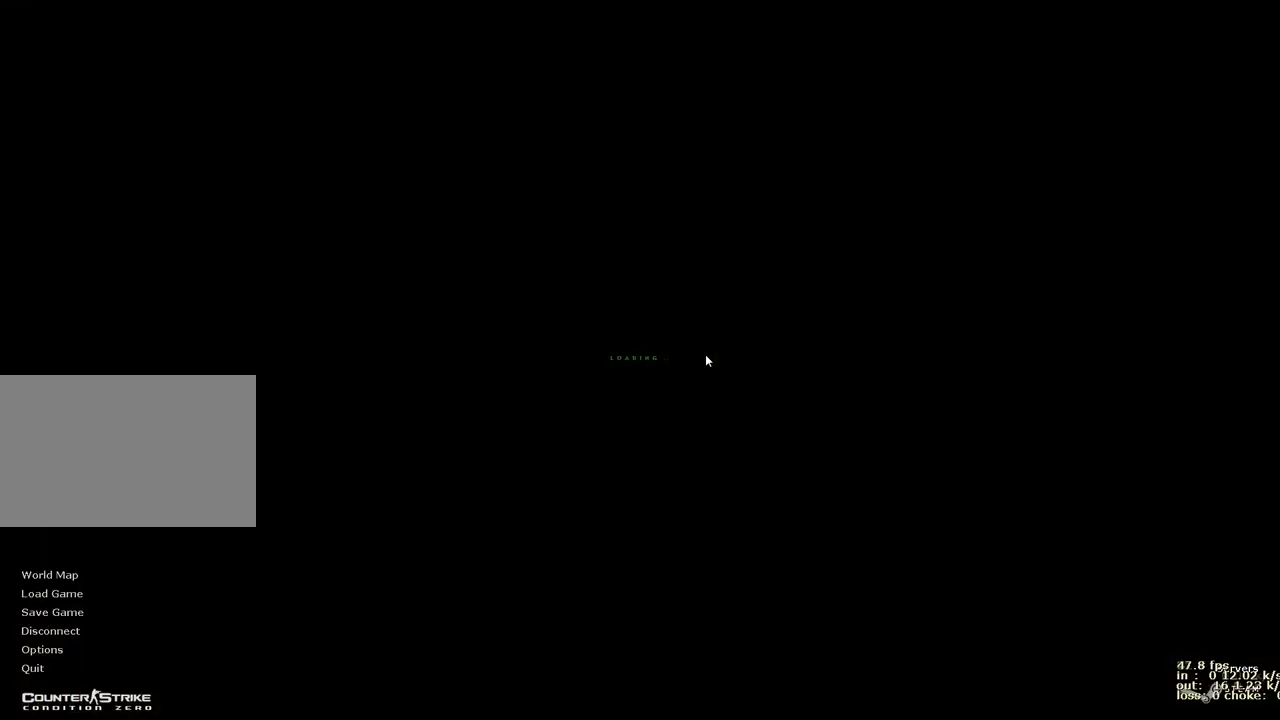
{"keys": [], "events": [[350, "b", "down"], [483, "b", "up"]]}
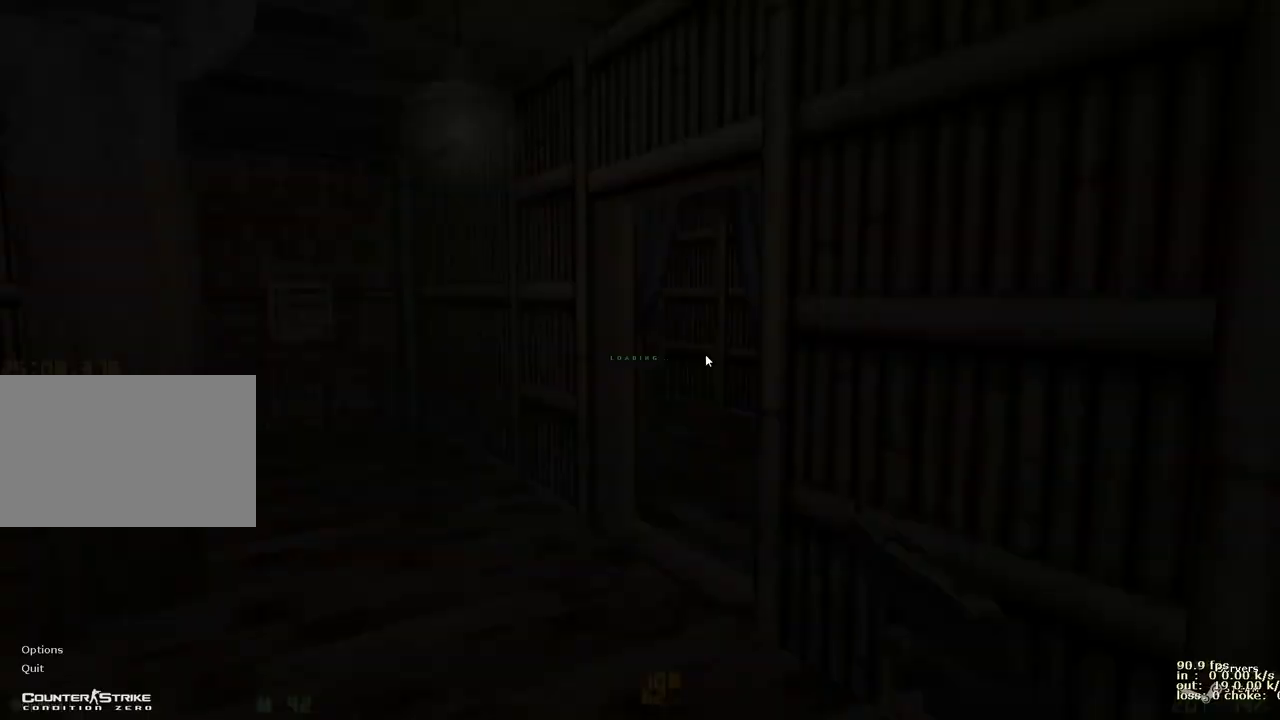
{"keys": ["1", "w"], "events": [[350, "w", "down"], [400, "1", "down"]]}
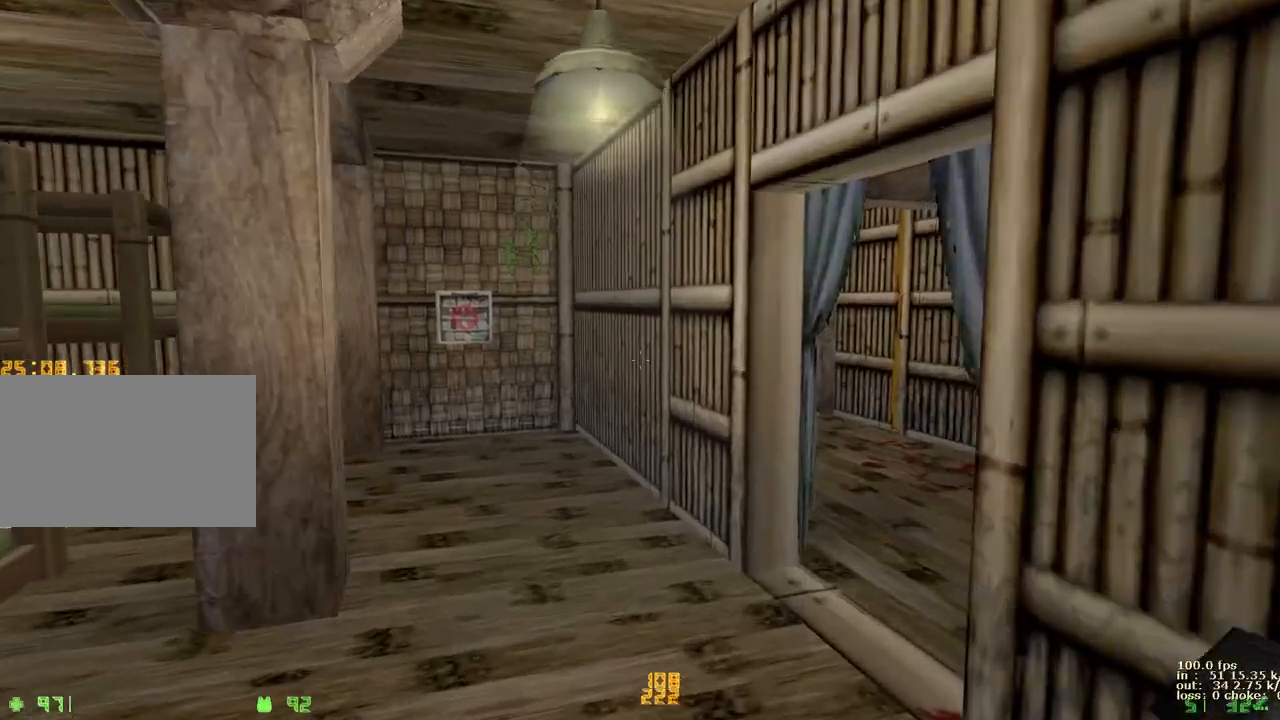
{"keys": ["d", "w"], "events": [[50, "1", "up"], [217, "d", "down"]]}
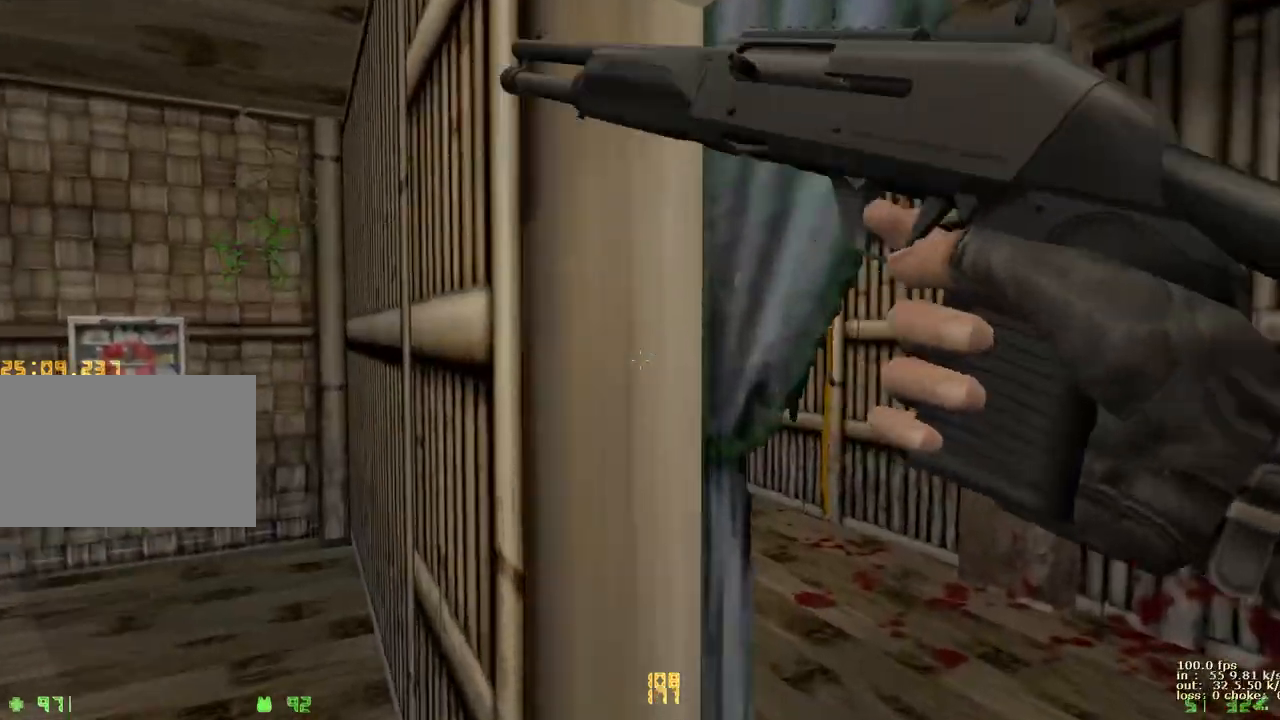
{"keys": ["w"], "events": [[333, "d", "up"]]}
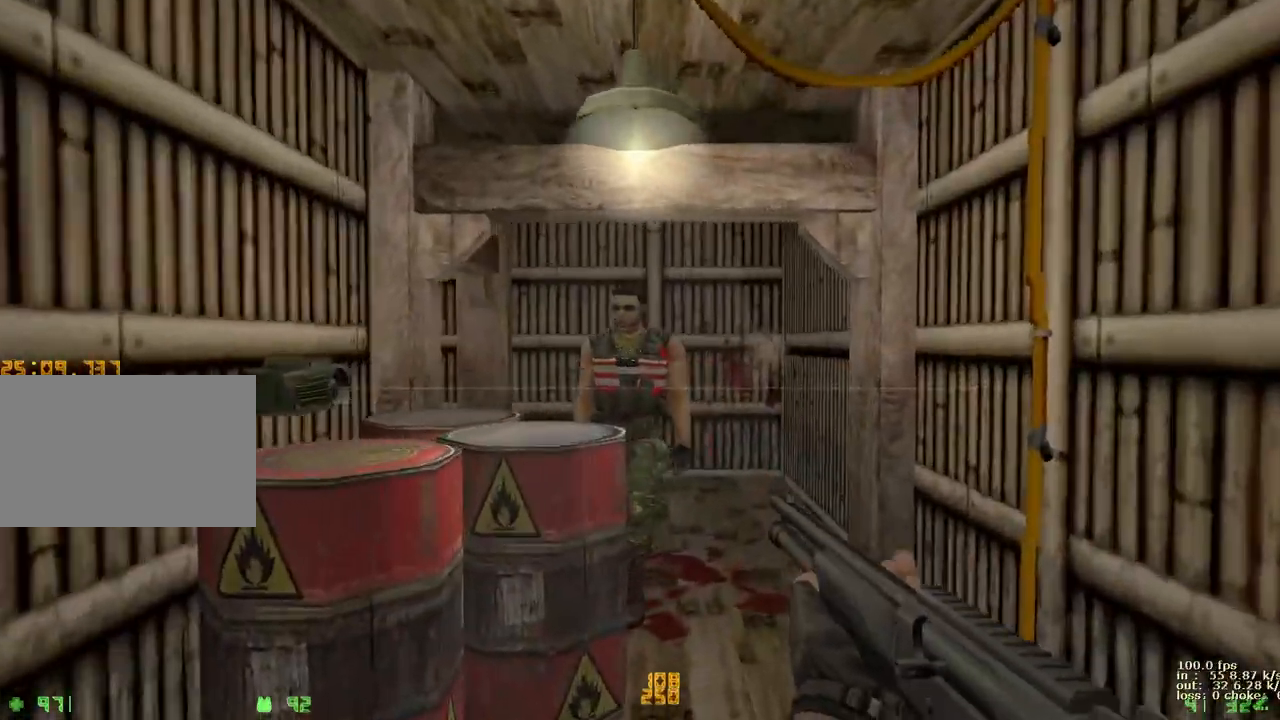
{"keys": ["caps_lock", "w"], "events": [[67, "d", "down"], [217, "d", "up"], [450, "caps_lock", "down"]]}
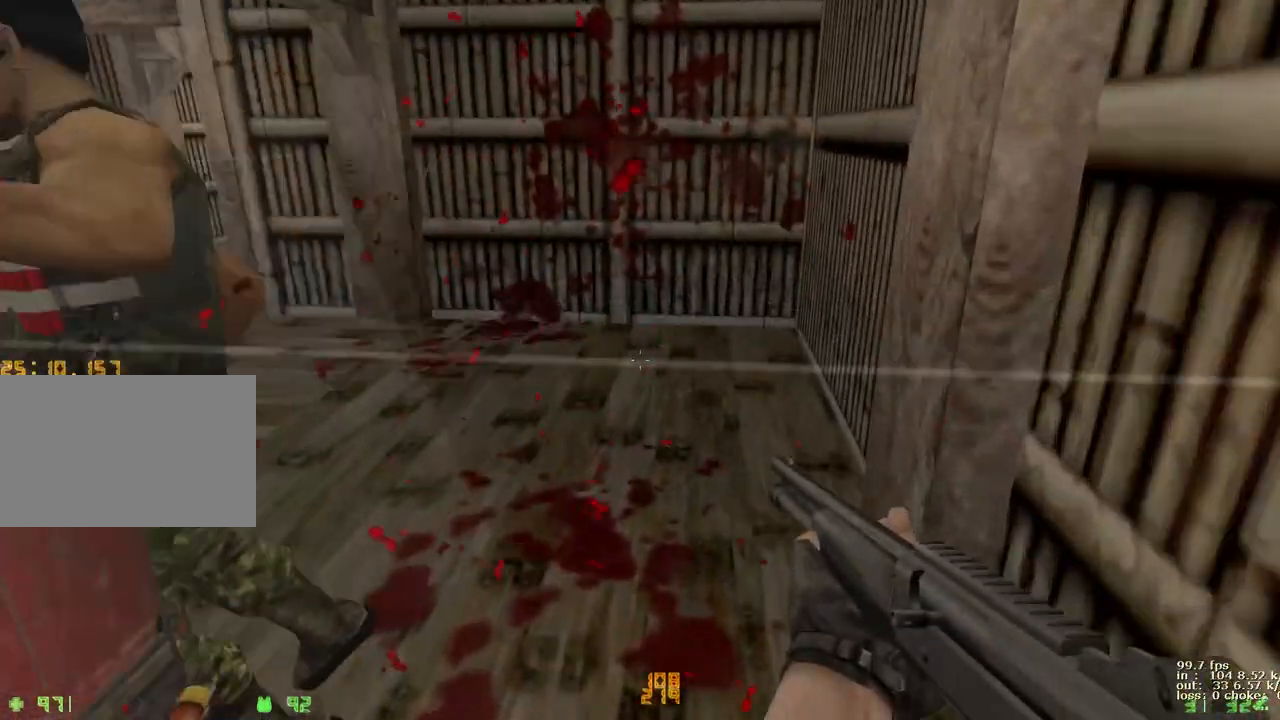
{"keys": ["a", "w"], "events": [[50, "x", "down"], [100, "caps_lock", "up"], [183, "x", "up"], [267, "a", "down"]]}
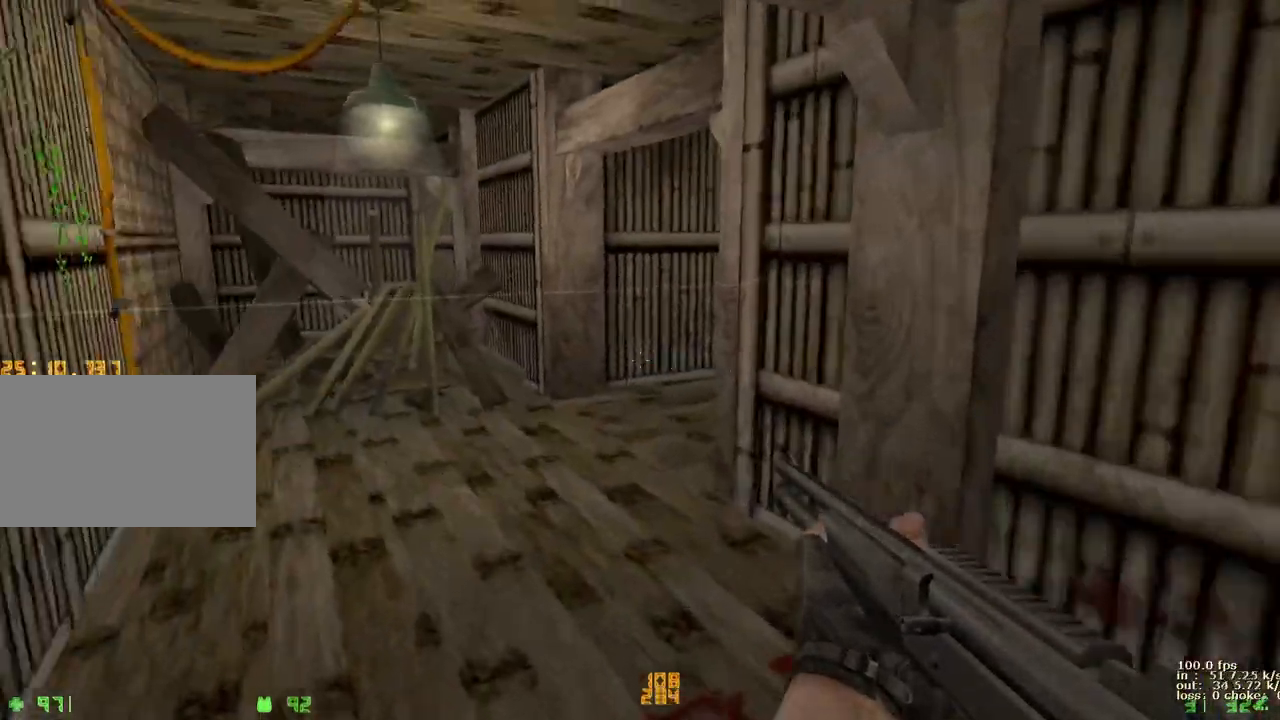
{"keys": ["caps_lock", "w", "x"], "events": [[100, "a", "up"], [433, "caps_lock", "down"], [483, "x", "down"]]}
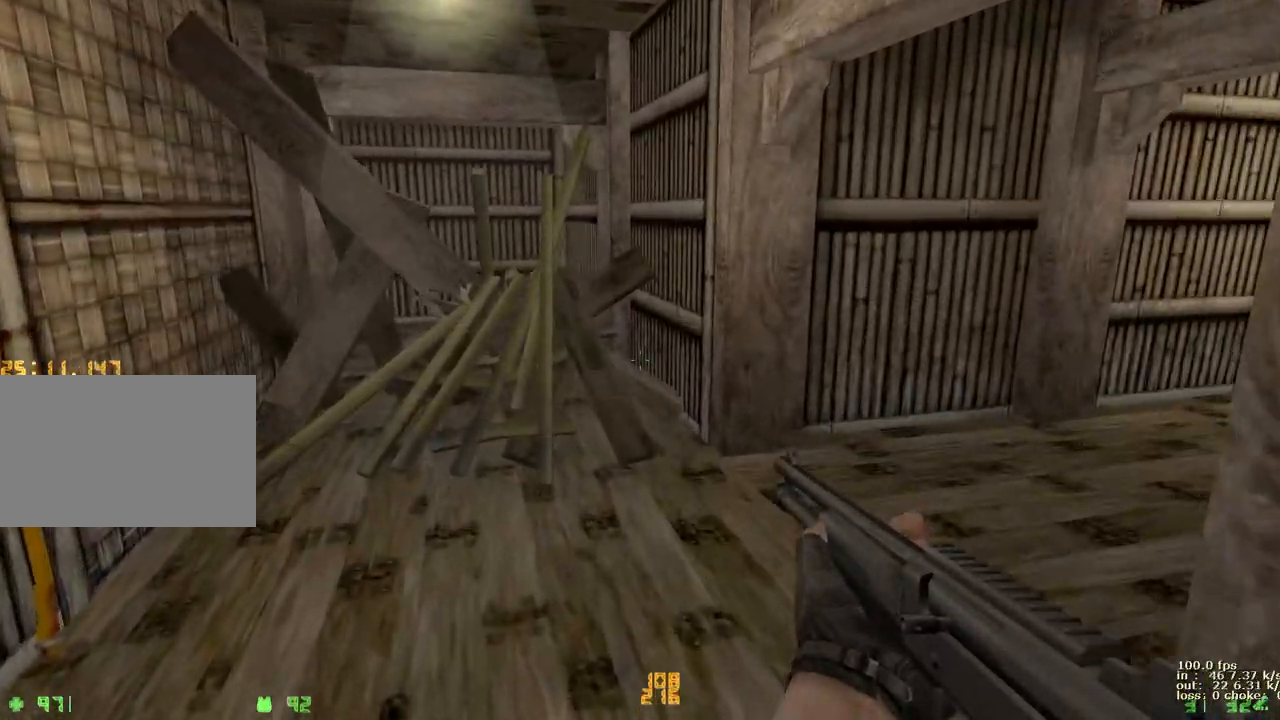
{"keys": ["d", "w"], "events": [[67, "caps_lock", "up"], [117, "d", "down"], [117, "x", "up"]]}
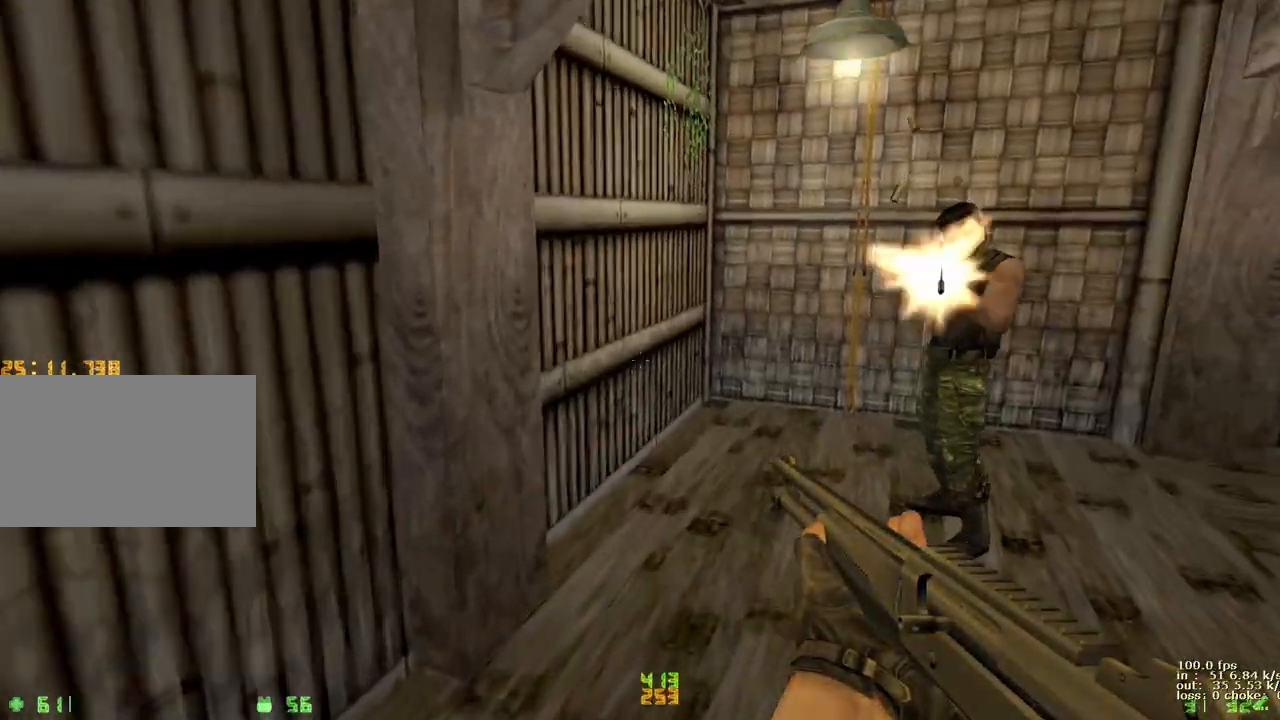
{"keys": [], "events": [[33, "d", "up"], [83, "w", "up"], [183, "b", "down"], [333, "b", "up"]]}
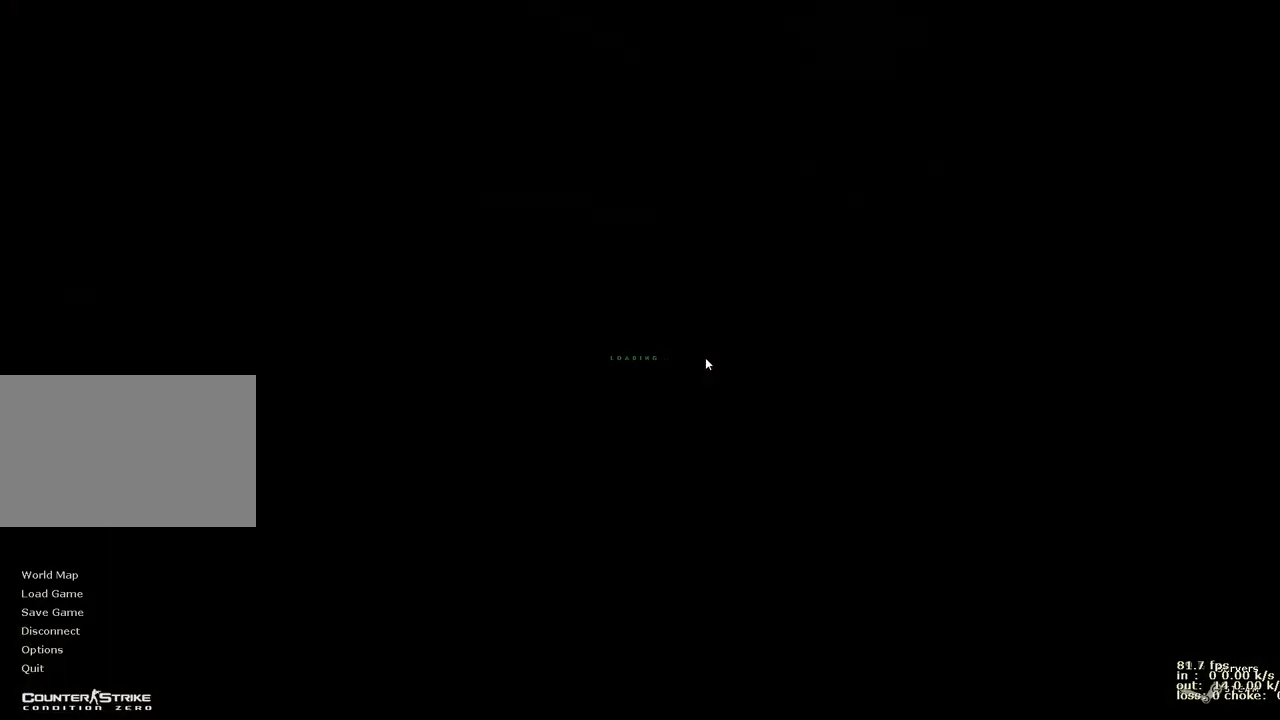
{"keys": ["w"], "events": [[250, "w", "down"], [283, "1", "down"], [383, "1", "up"]]}
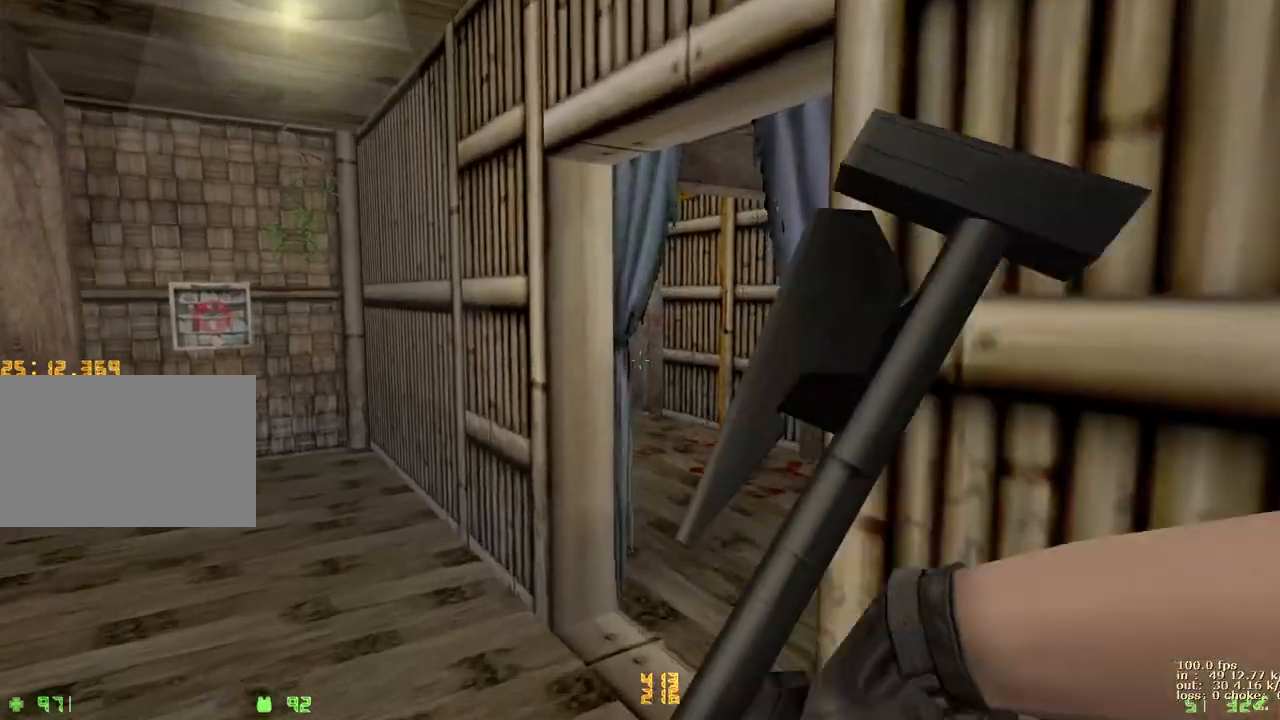
{"keys": ["d", "w"], "events": [[167, "d", "down"]]}
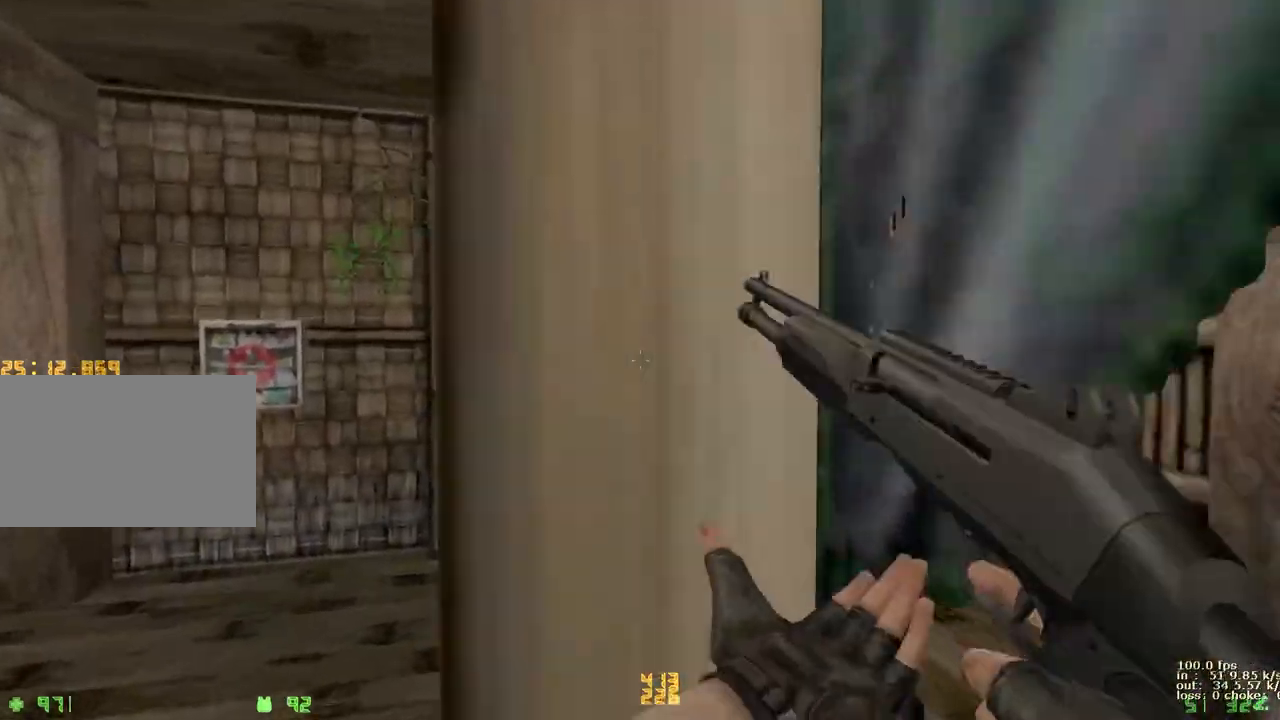
{"keys": ["d", "w"], "events": [[283, "d", "up"], [467, "d", "down"]]}
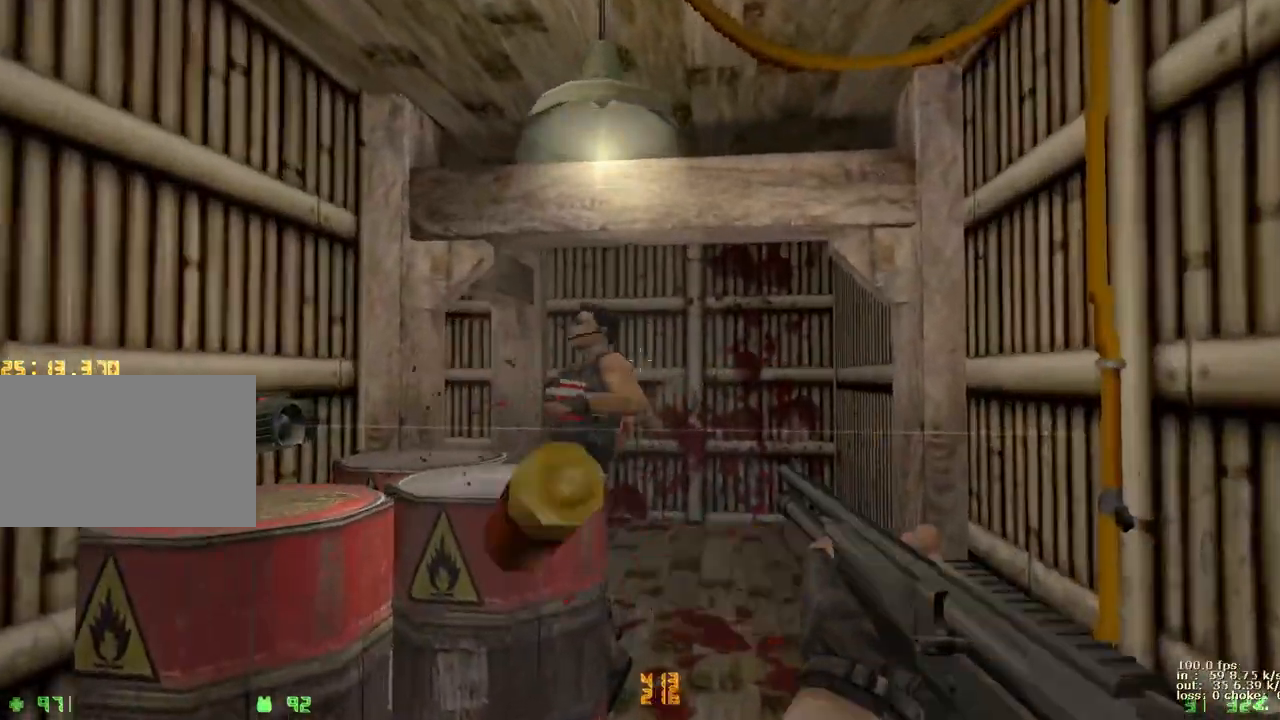
{"keys": ["caps_lock", "w", "x"], "events": [[50, "d", "up"], [333, "caps_lock", "down"], [467, "x", "down"]]}
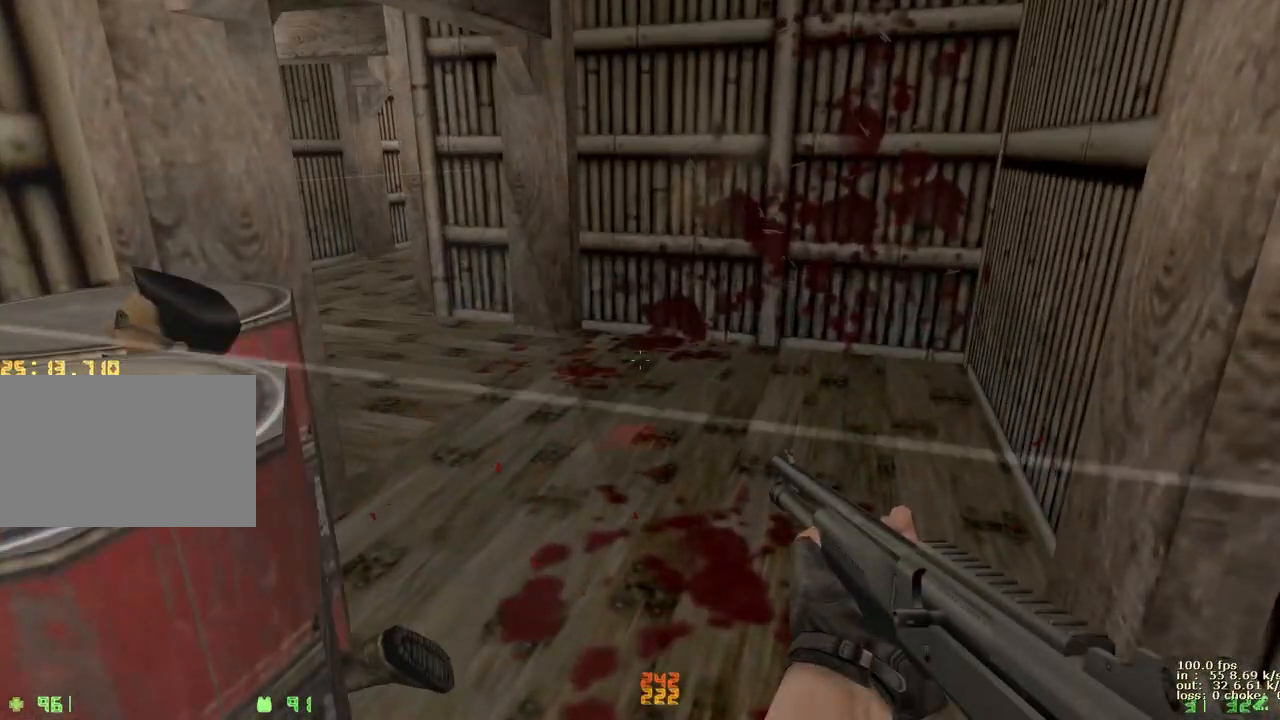
{"keys": ["a", "w"], "events": [[33, "caps_lock", "up"], [117, "x", "up"], [250, "a", "down"]]}
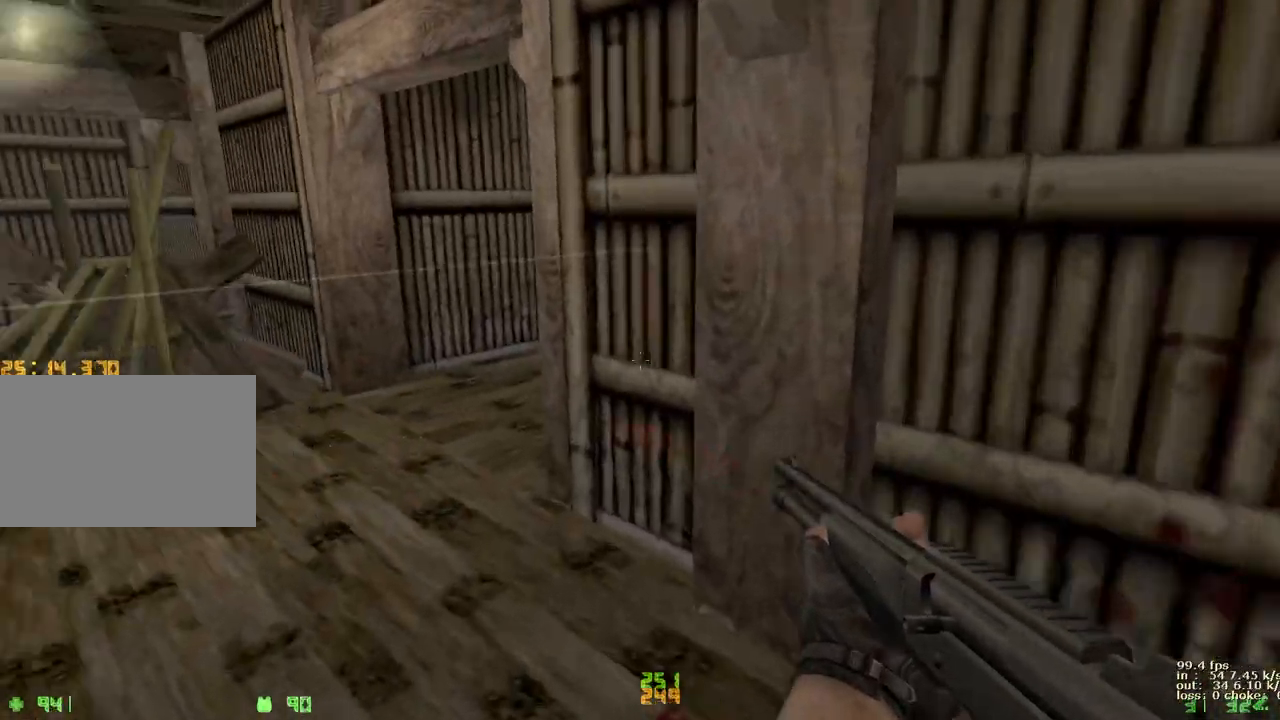
{"keys": ["w", "x"], "events": [[133, "a", "up"], [317, "caps_lock", "down"], [367, "x", "down"], [467, "caps_lock", "up"]]}